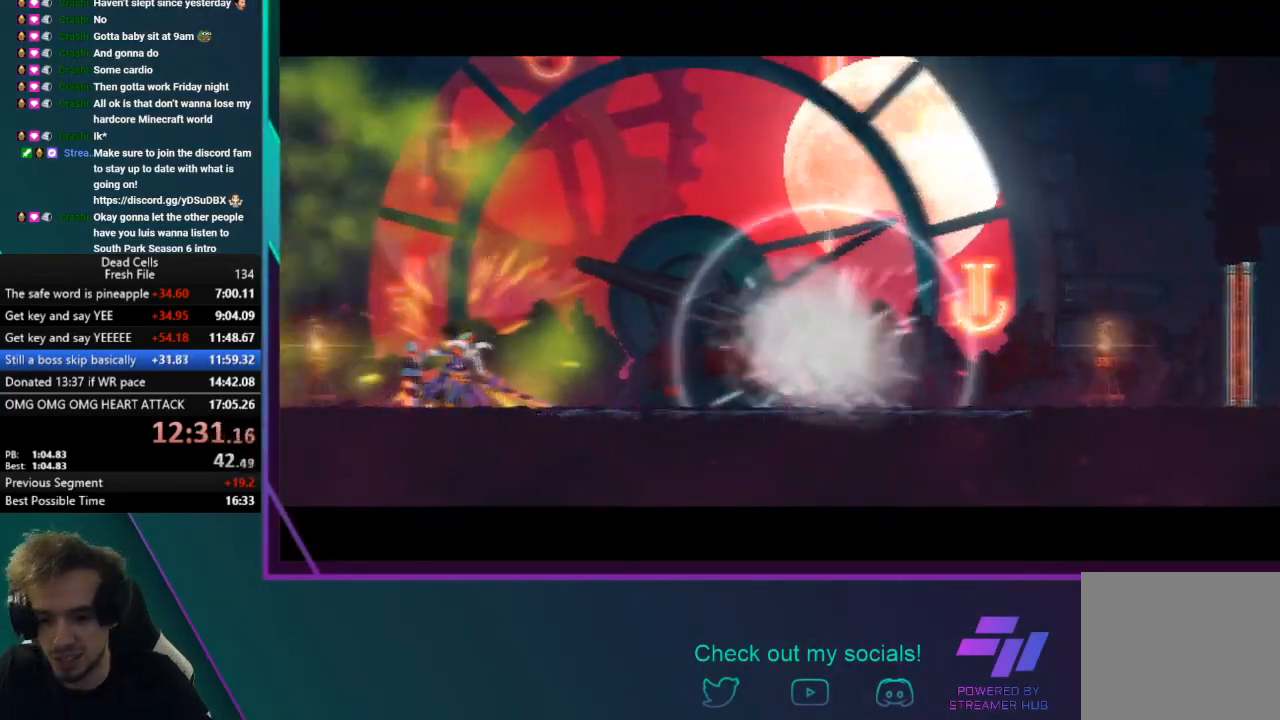
Gameplay with a controller (PlayStation layout); each line is a JSON object with the inputs held at the frame after it. "events" lists button and stick changes between this image and that frame as [ms after this image, input, new state], when the widget could be followed in between. Not read: L3 right_stick.
{"buttons": [], "left_stick": "center", "events": [[66, "CROSS", "up"], [133, "CROSS", "down"], [233, "CROSS", "up"], [300, "CROSS", "down"], [467, "CROSS", "up"]]}
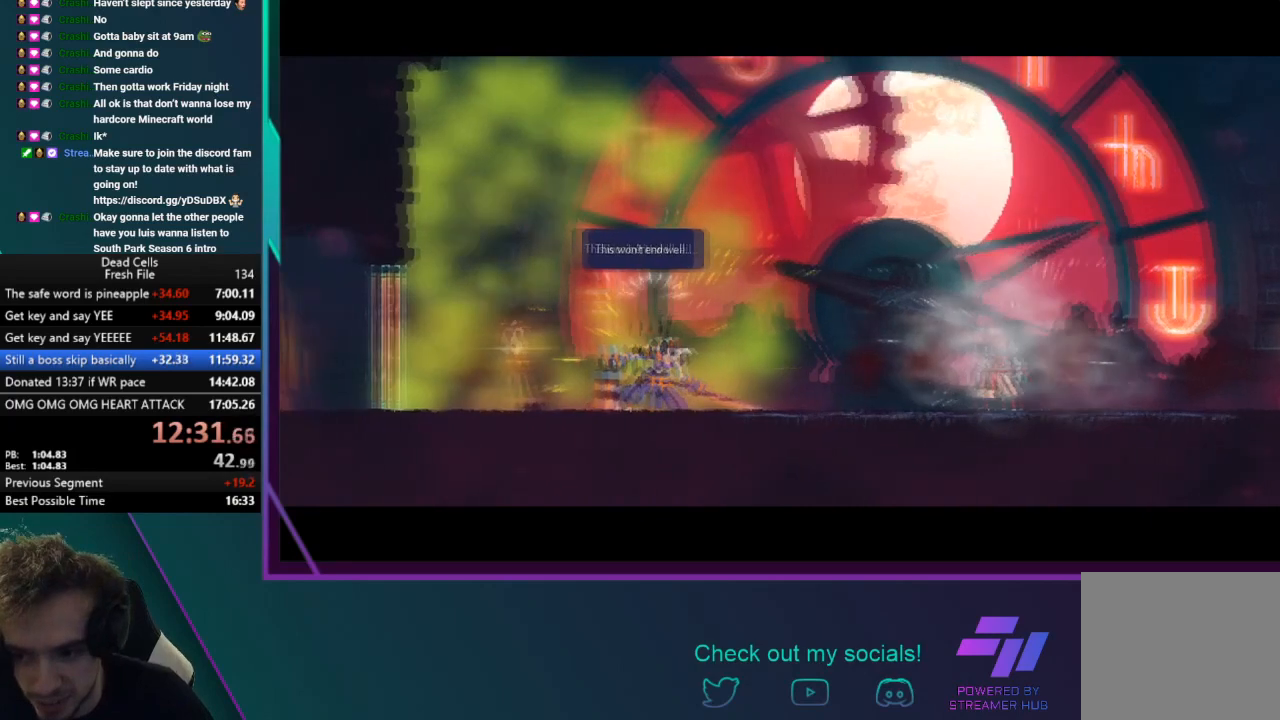
{"buttons": ["CROSS"], "left_stick": "center", "events": [[33, "CROSS", "down"], [100, "CROSS", "up"], [167, "CROSS", "down"], [234, "CROSS", "up"], [300, "CROSS", "down"], [400, "CROSS", "up"], [434, "CROSS", "down"]]}
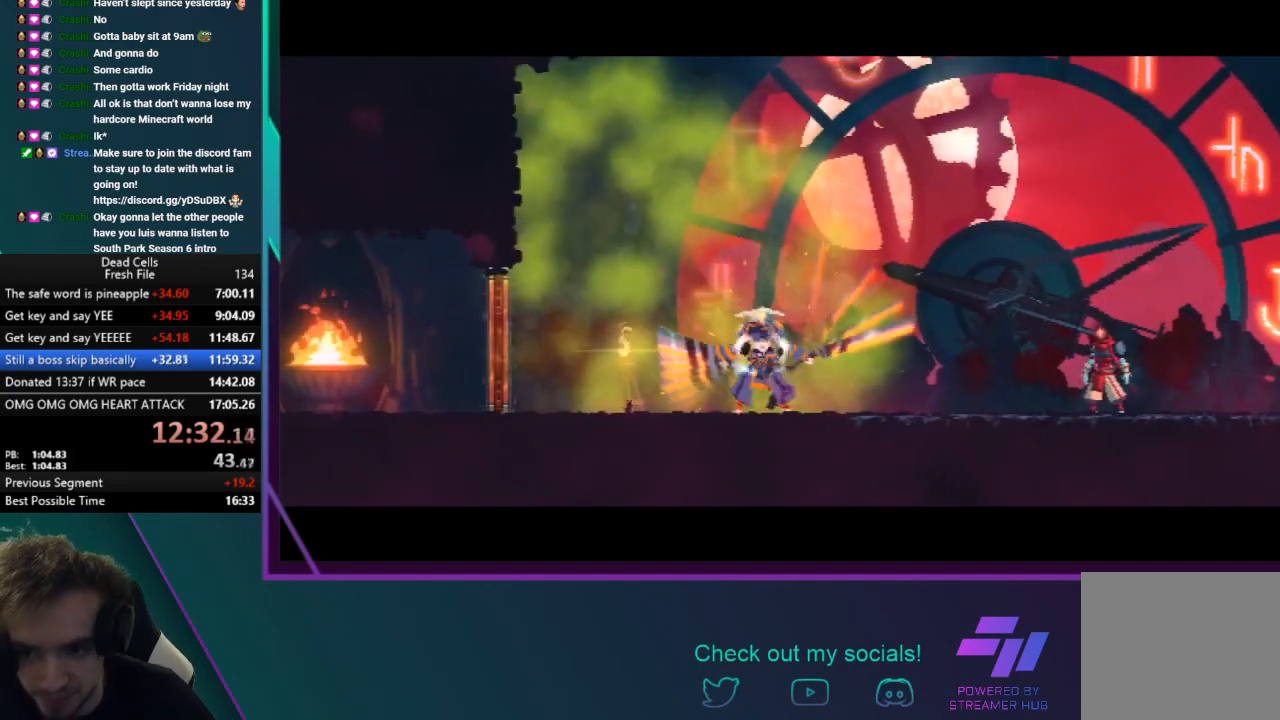
{"buttons": [], "left_stick": "center", "events": [[33, "CROSS", "up"], [100, "CROSS", "down"], [200, "CROSS", "up"]]}
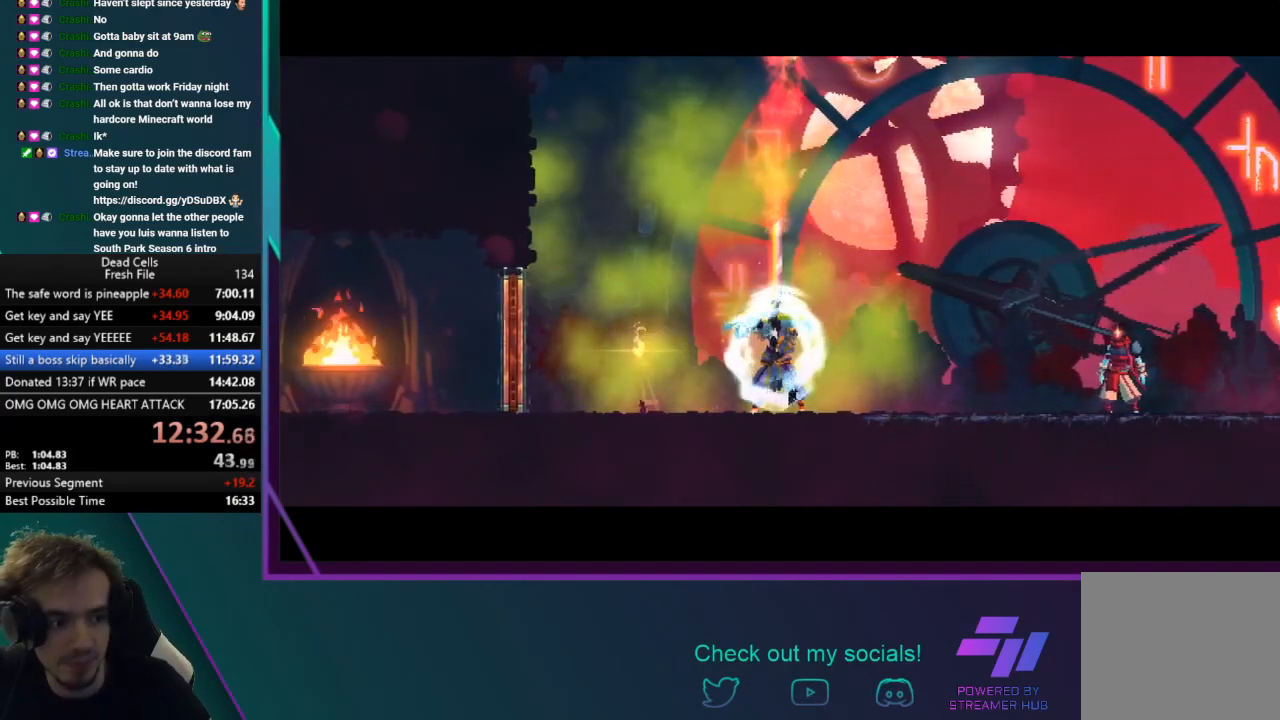
{"buttons": [], "left_stick": "right", "events": [[134, "left_stick", "right"], [267, "left_stick", "center"], [467, "left_stick", "right"]]}
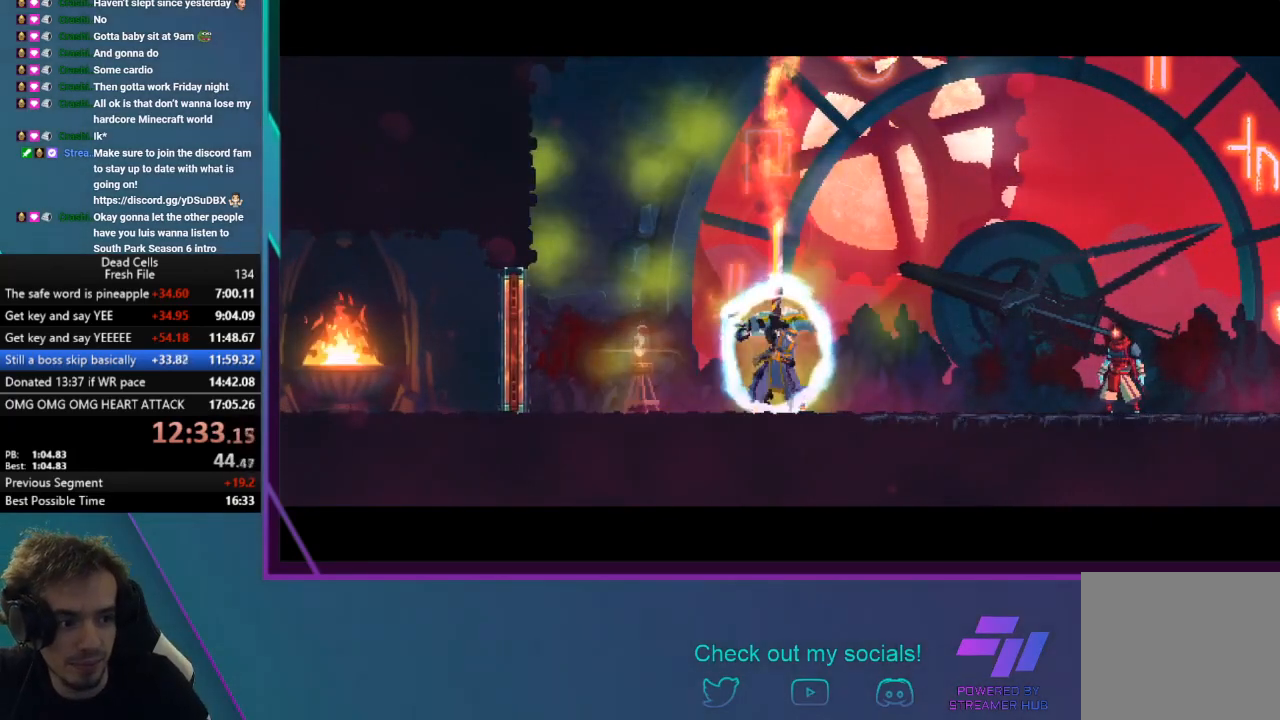
{"buttons": [], "left_stick": "right", "events": []}
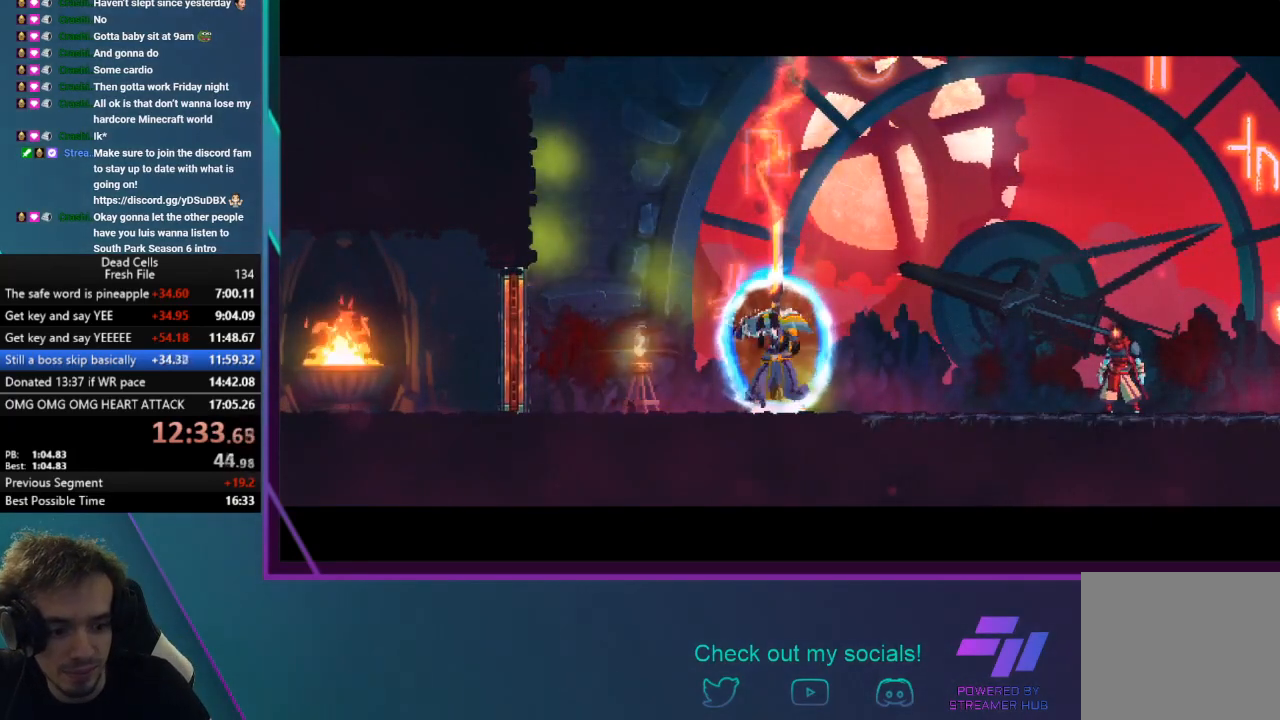
{"buttons": [], "left_stick": "center", "events": [[234, "left_stick", "center"]]}
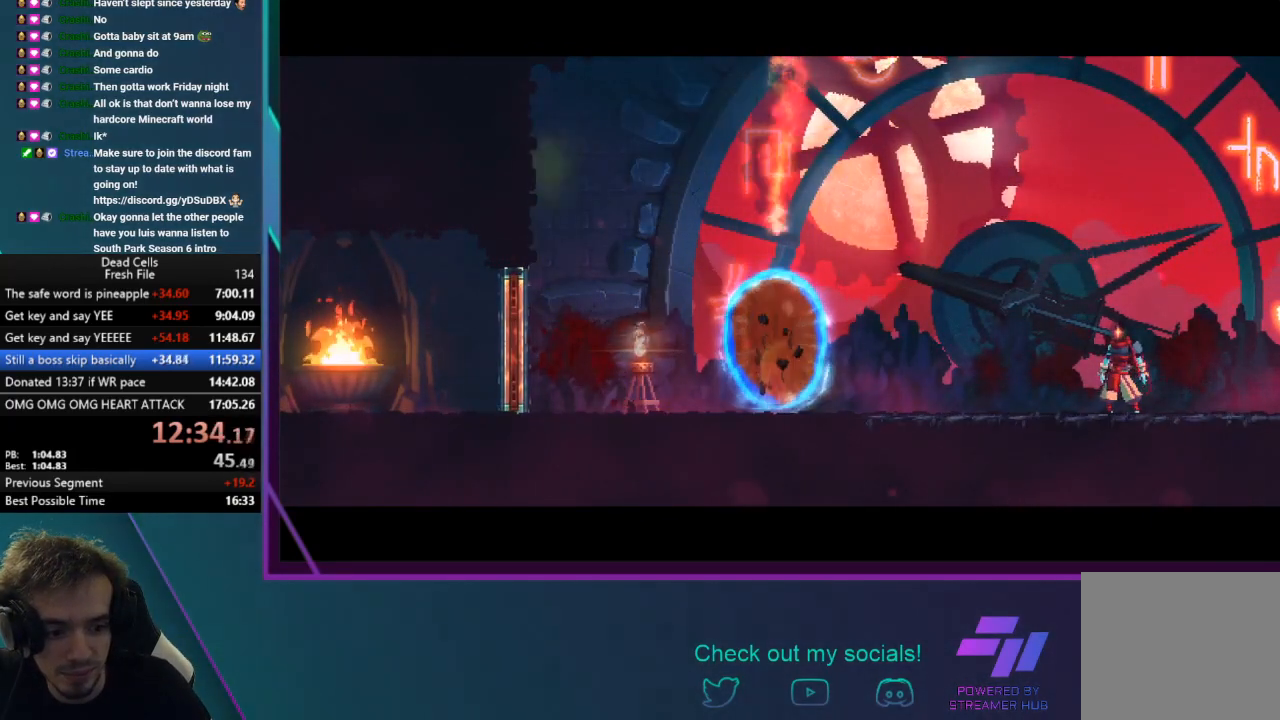
{"buttons": [], "left_stick": "down-right", "events": [[300, "left_stick", "right"], [367, "left_stick", "down-right"]]}
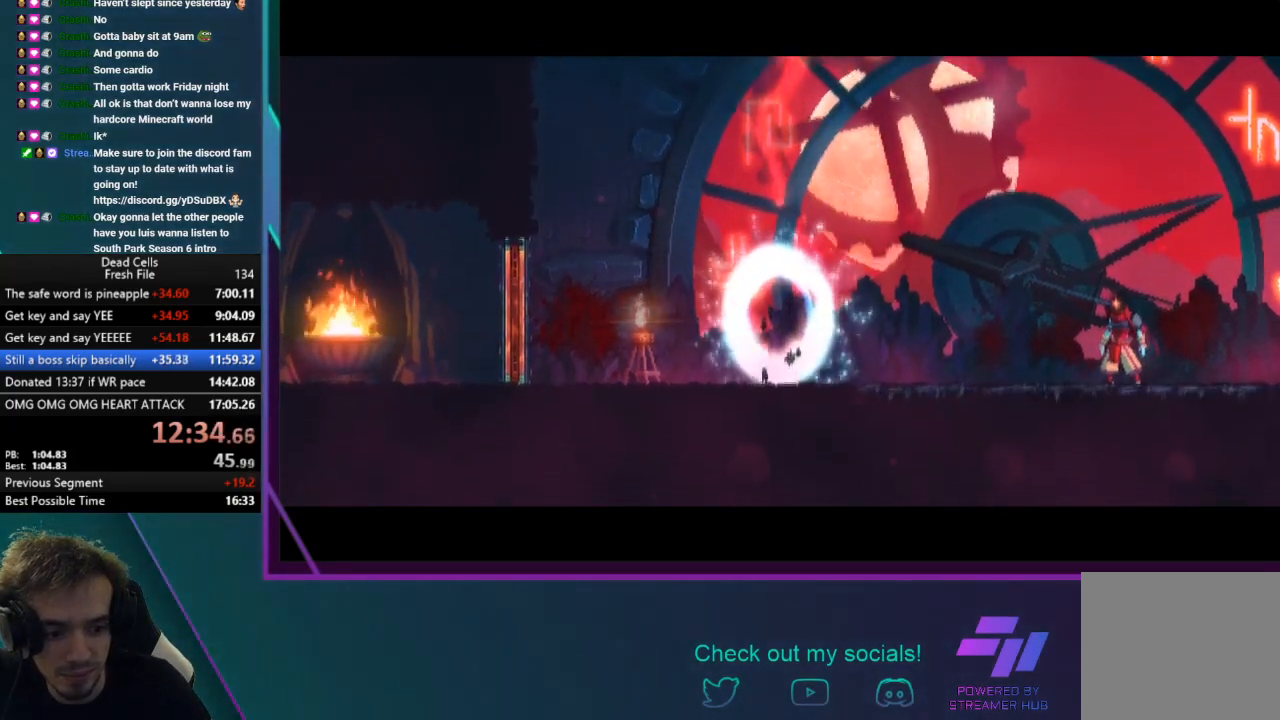
{"buttons": [], "left_stick": "right", "events": [[367, "left_stick", "right"]]}
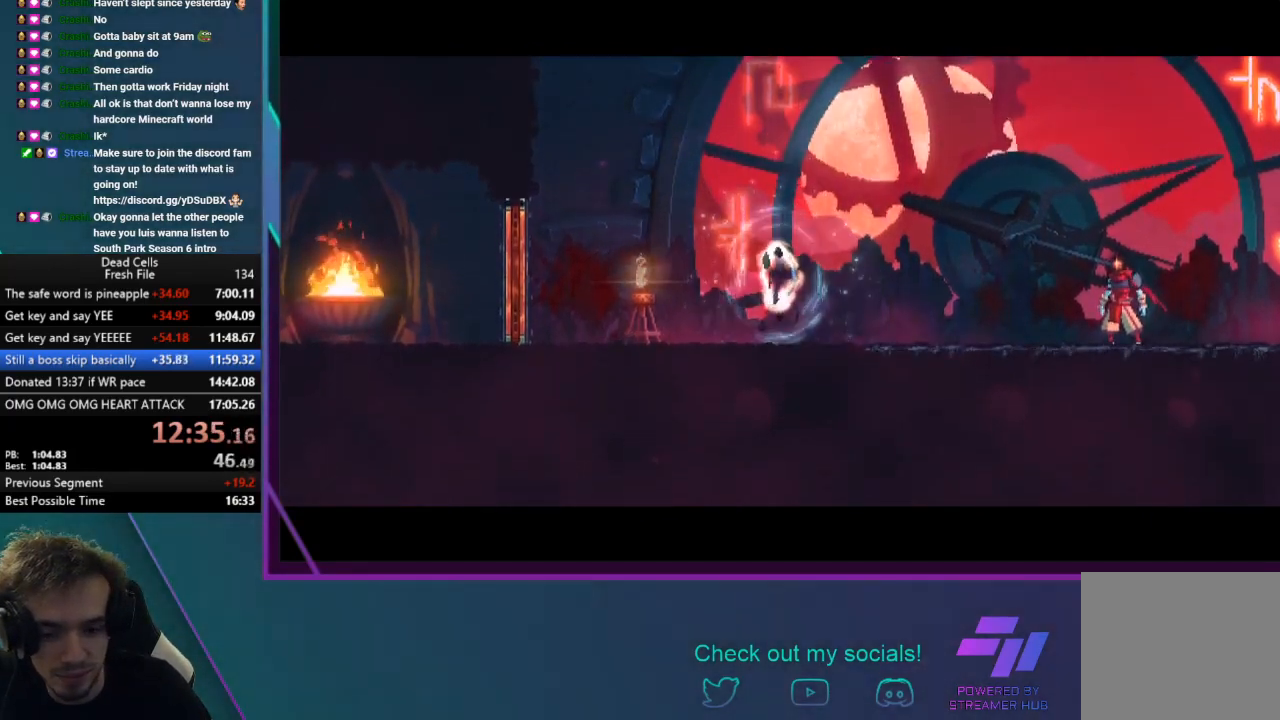
{"buttons": [], "left_stick": "center", "events": [[66, "left_stick", "center"]]}
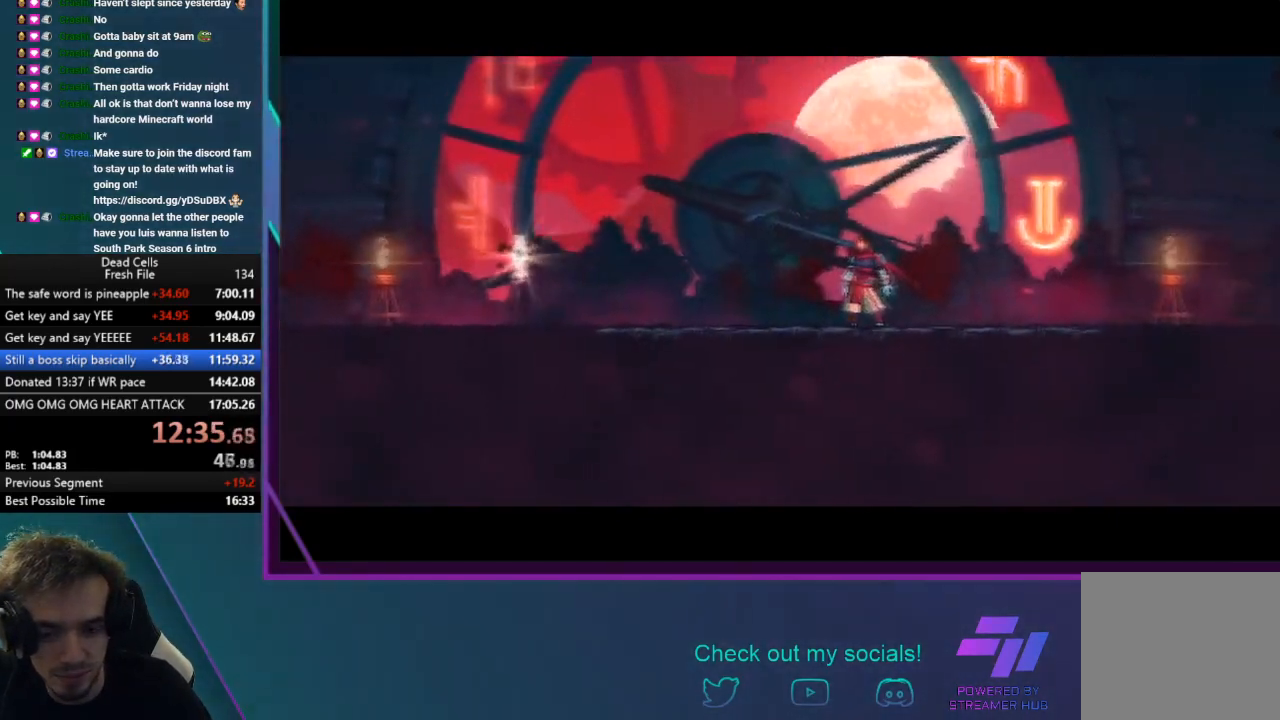
{"buttons": [], "left_stick": "right", "events": [[200, "left_stick", "right"]]}
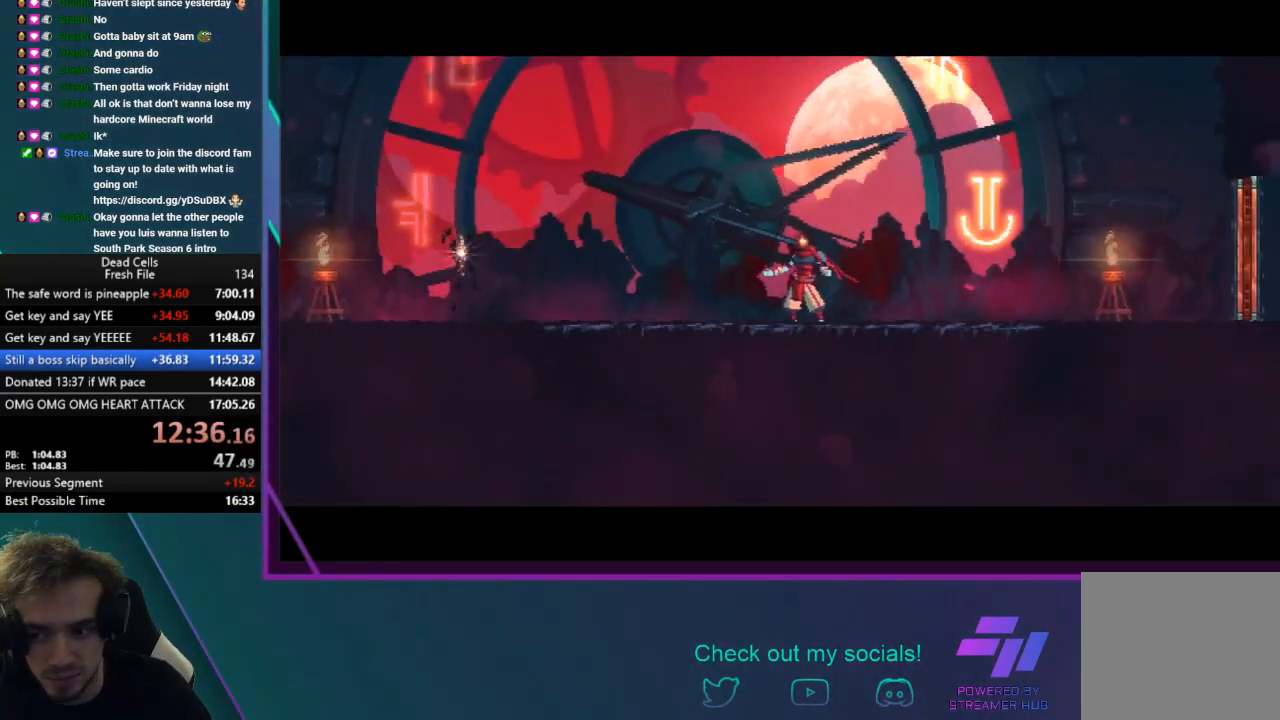
{"buttons": [], "left_stick": "right", "events": []}
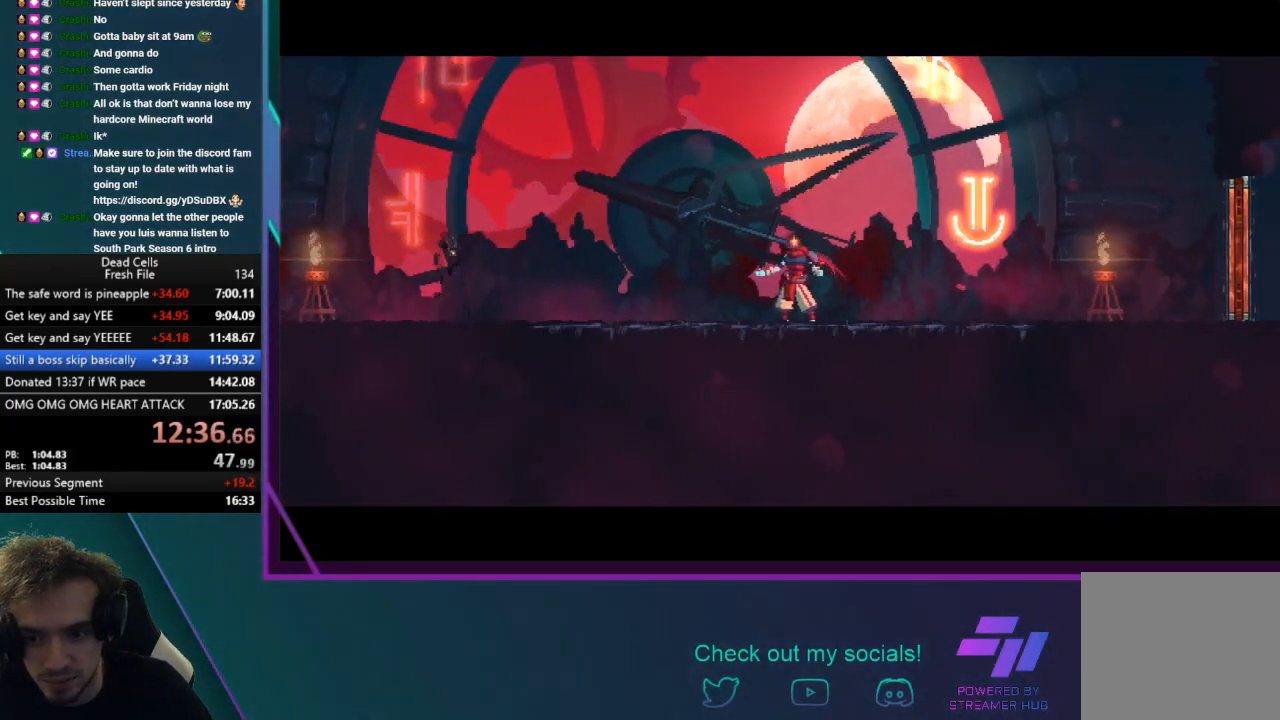
{"buttons": [], "left_stick": "right", "events": []}
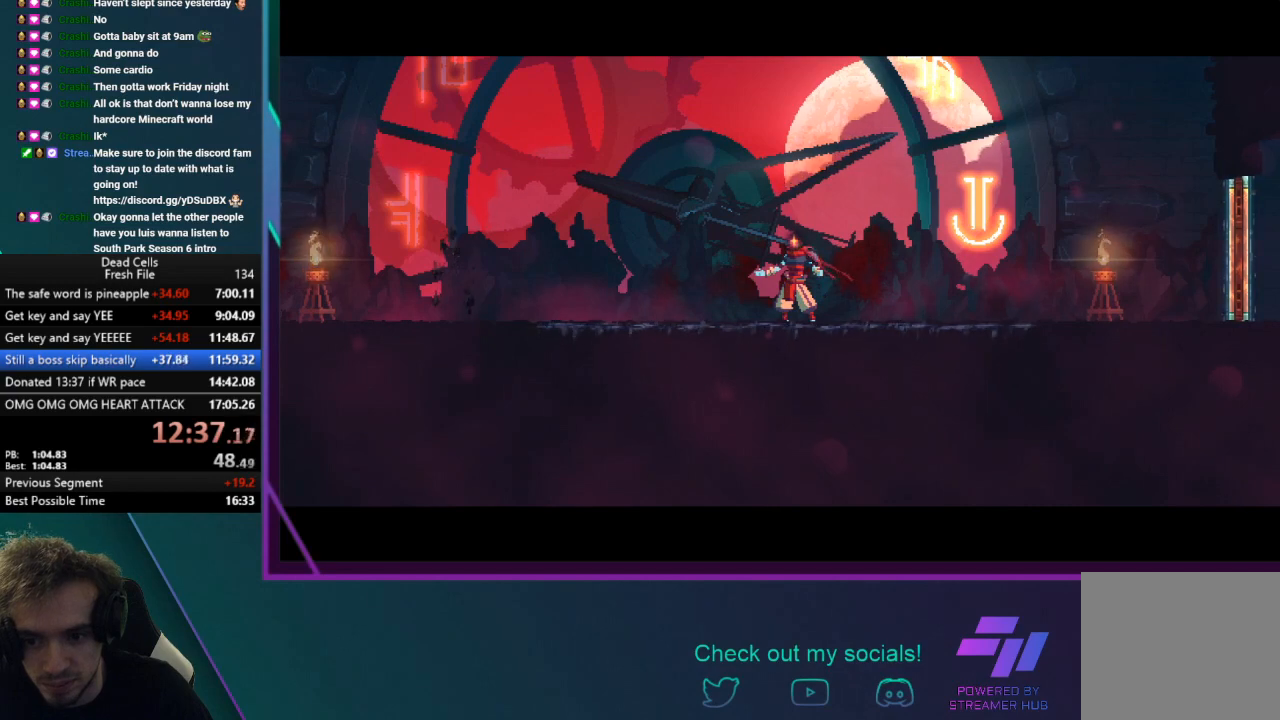
{"buttons": ["CIRCLE", "TRIANGLE"], "left_stick": "right", "events": [[333, "TRIANGLE", "down"], [367, "CIRCLE", "down"]]}
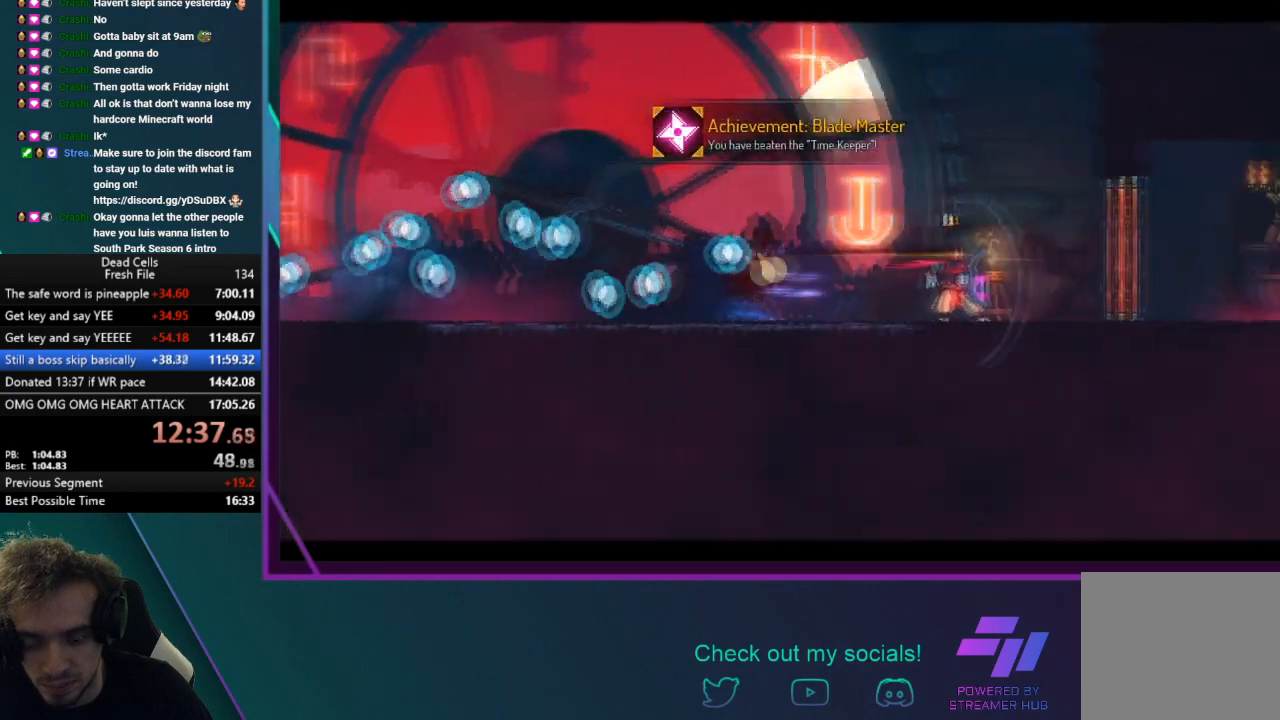
{"buttons": [], "left_stick": "right", "events": [[67, "CIRCLE", "up"], [100, "TRIANGLE", "up"]]}
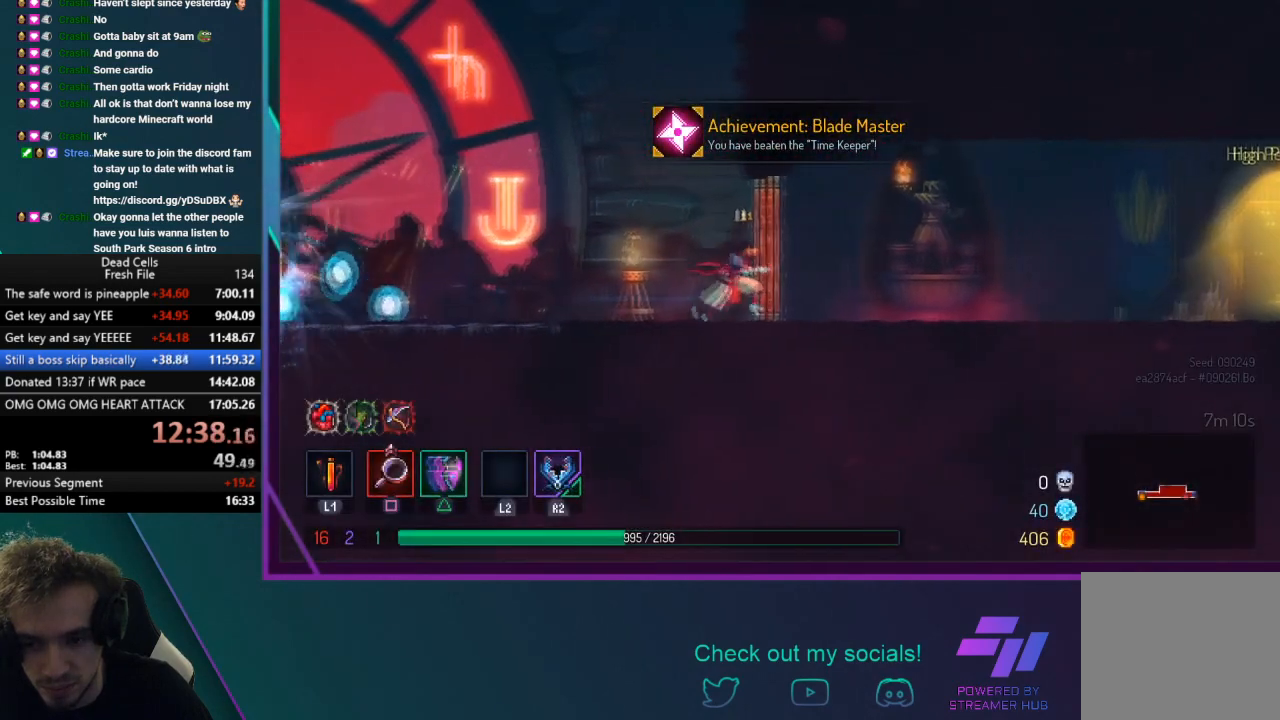
{"buttons": ["CIRCLE", "TRIANGLE"], "left_stick": "right", "events": [[333, "TRIANGLE", "down"], [367, "CIRCLE", "down"]]}
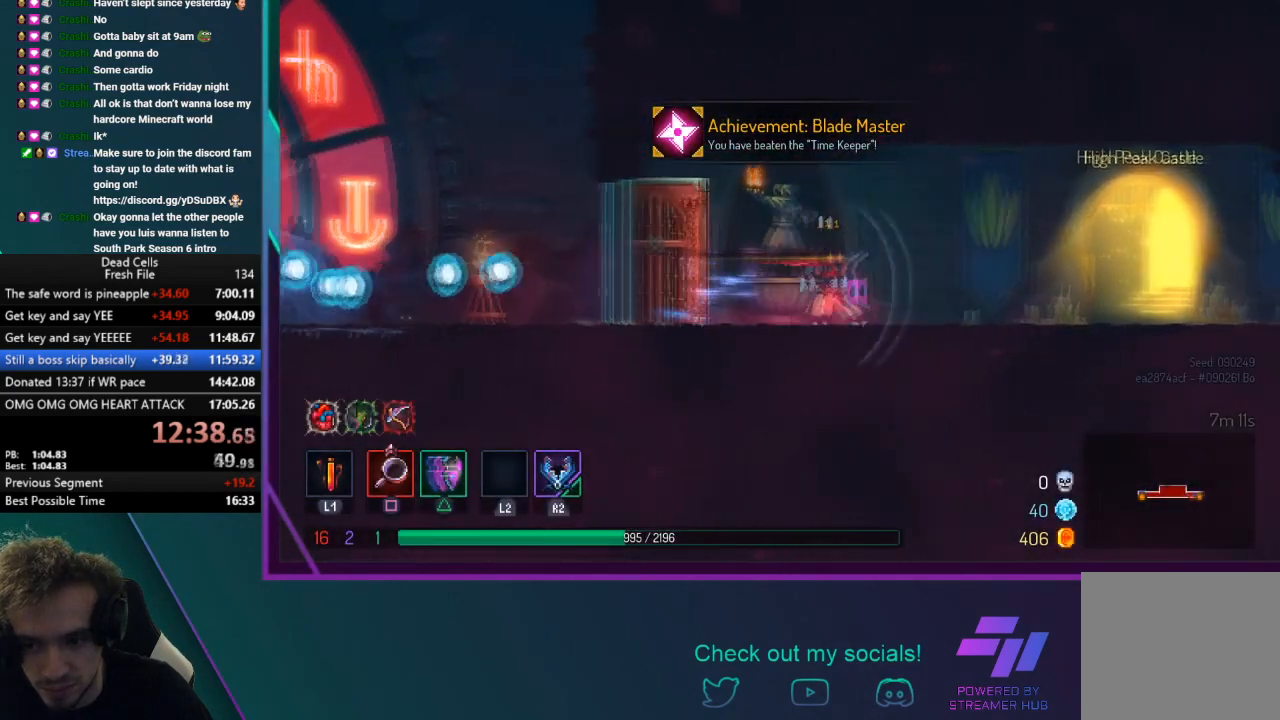
{"buttons": ["R1"], "left_stick": "center", "events": [[67, "CIRCLE", "up"], [100, "TRIANGLE", "up"], [334, "left_stick", "left"], [434, "R1", "down"], [467, "left_stick", "center"]]}
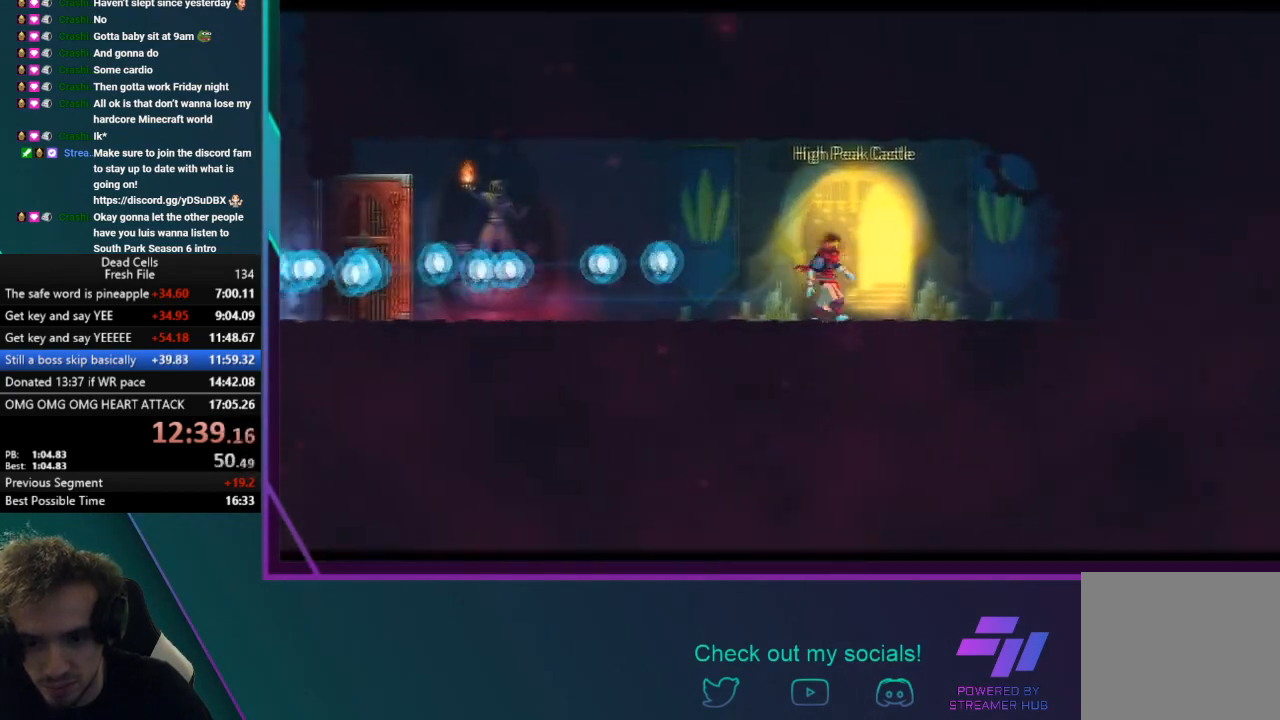
{"buttons": [], "left_stick": "center", "events": [[66, "R1", "up"]]}
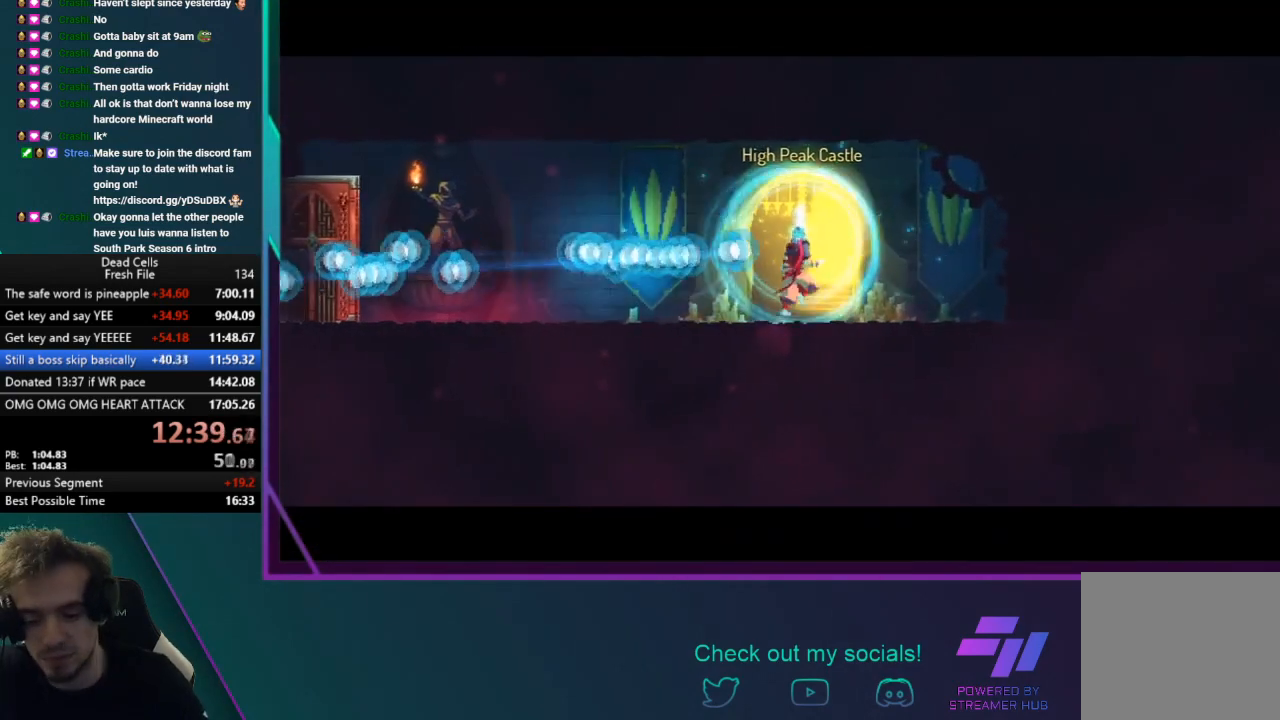
{"buttons": [], "left_stick": "center", "events": []}
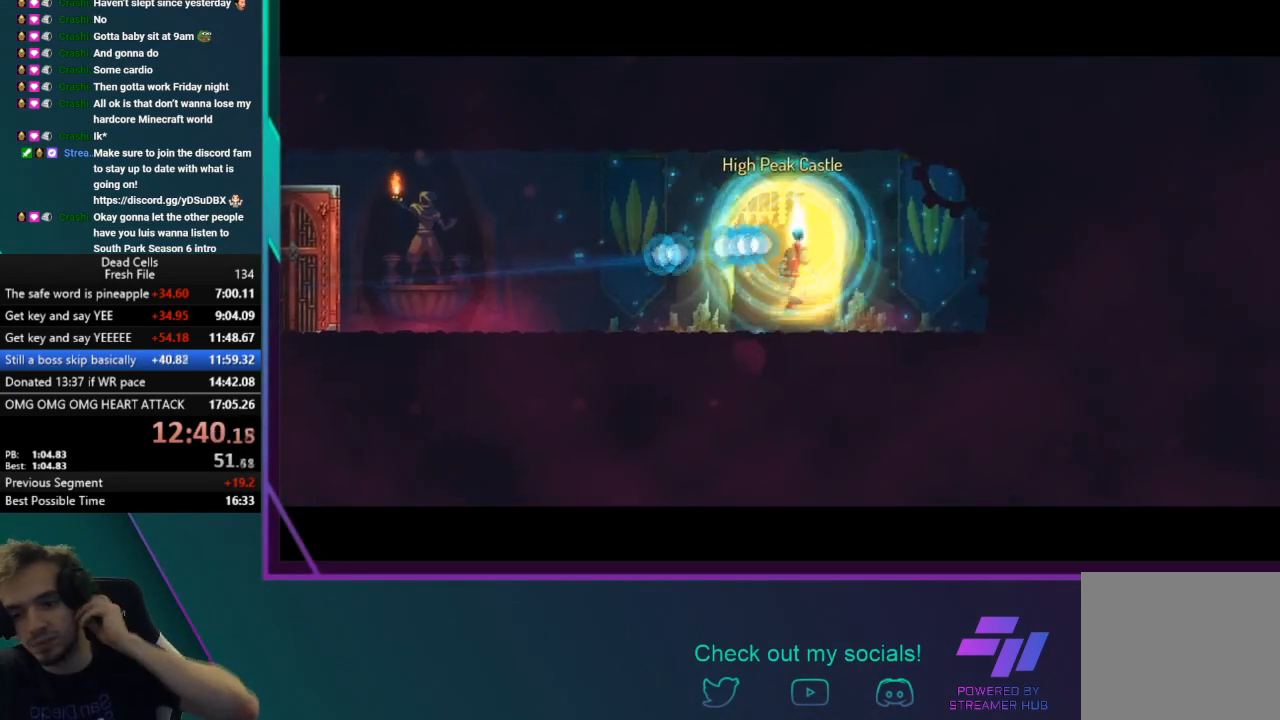
{"buttons": [], "left_stick": "center", "events": []}
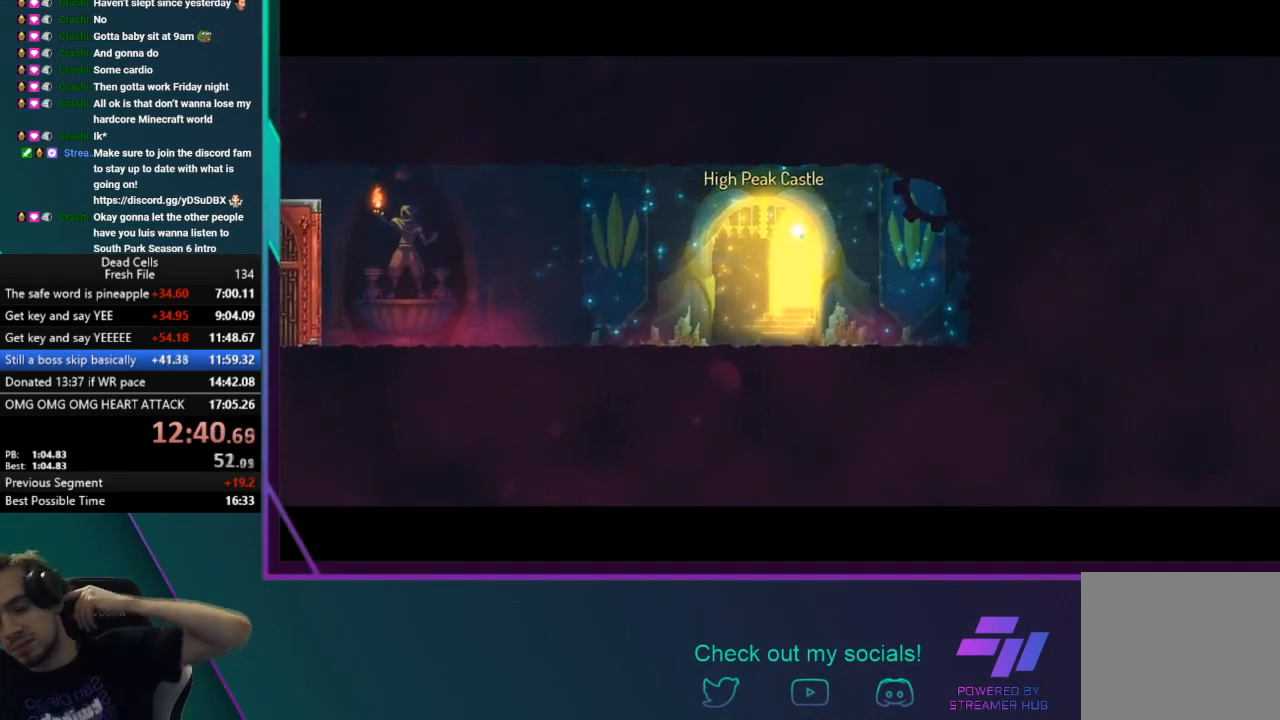
{"buttons": [], "left_stick": "center", "events": []}
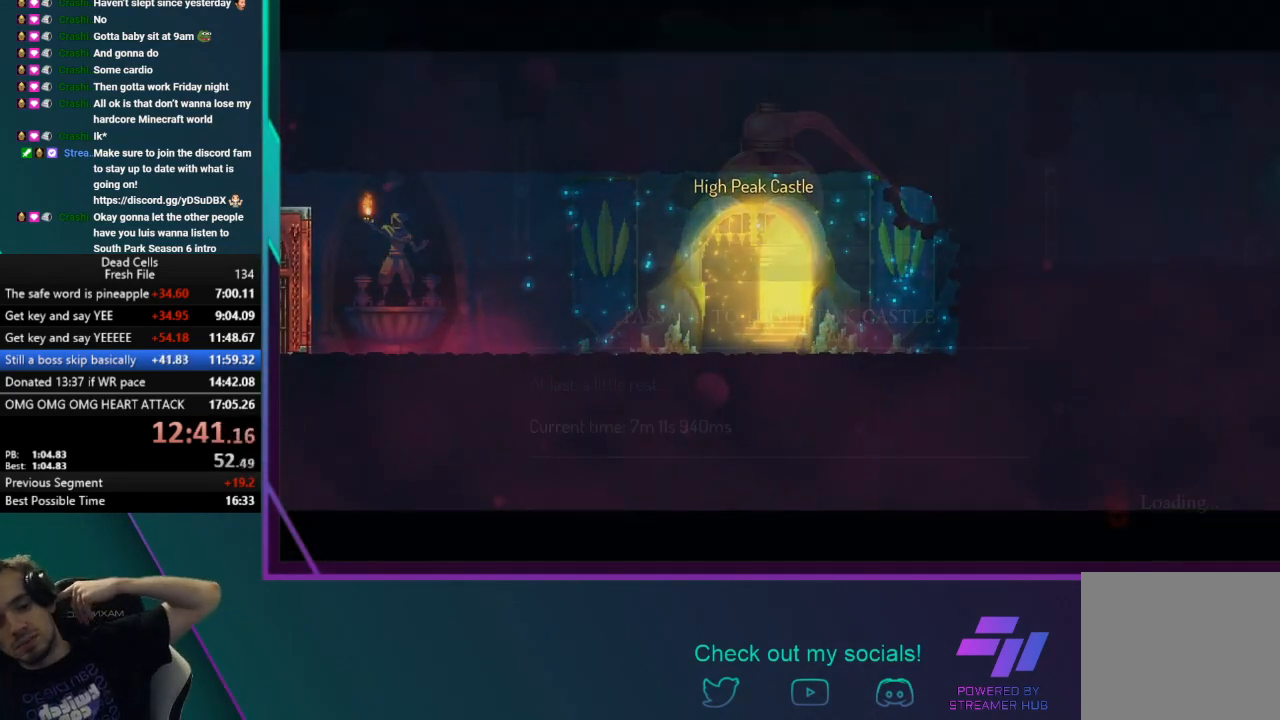
{"buttons": [], "left_stick": "center", "events": []}
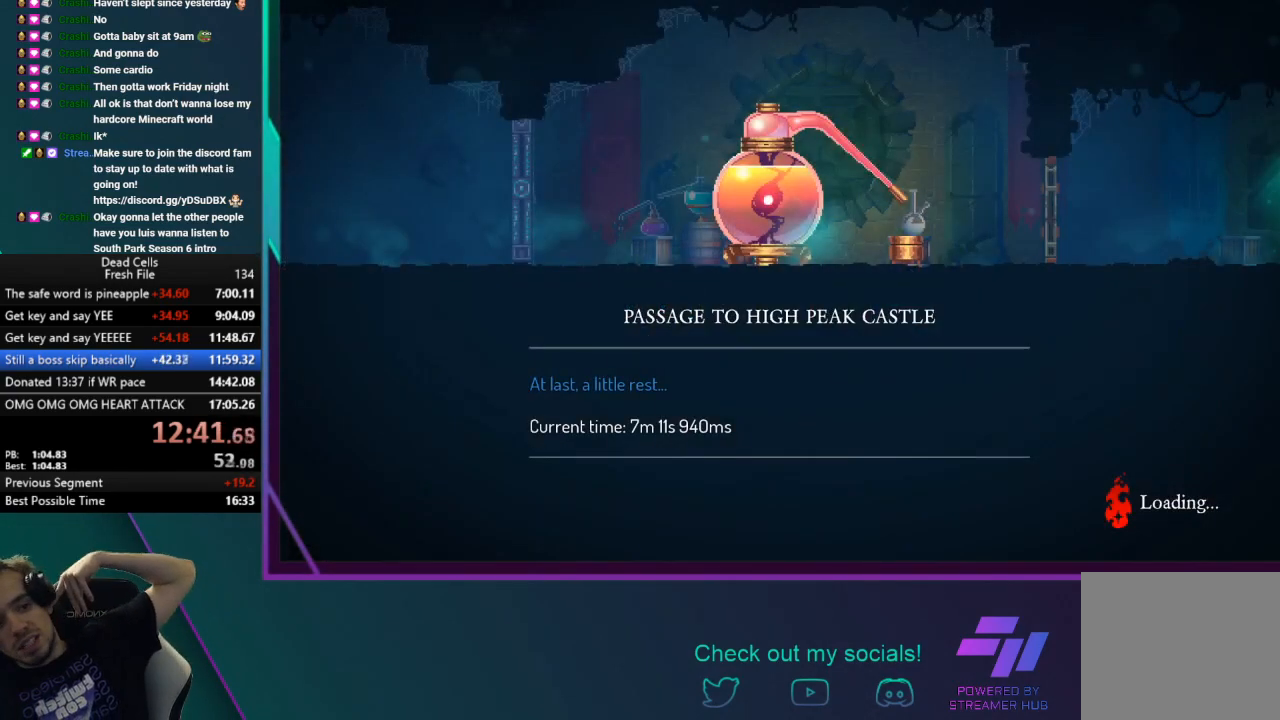
{"buttons": [], "left_stick": "center", "events": []}
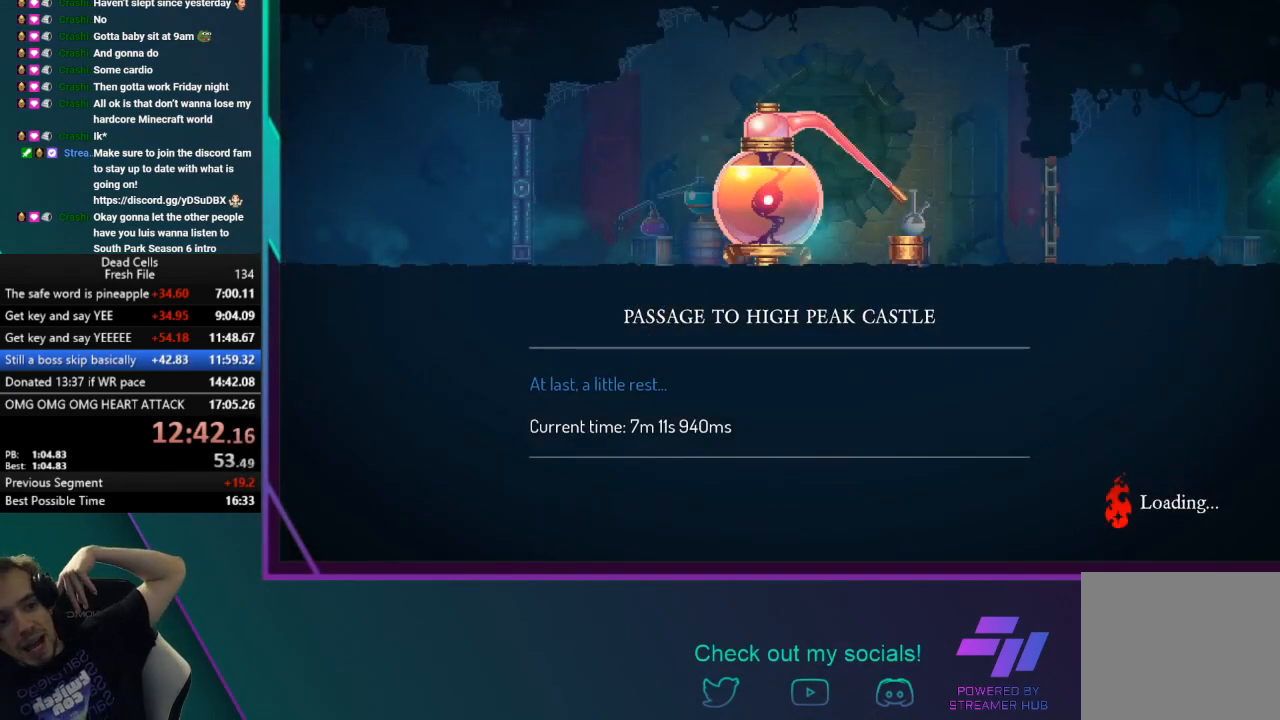
{"buttons": [], "left_stick": "center", "events": []}
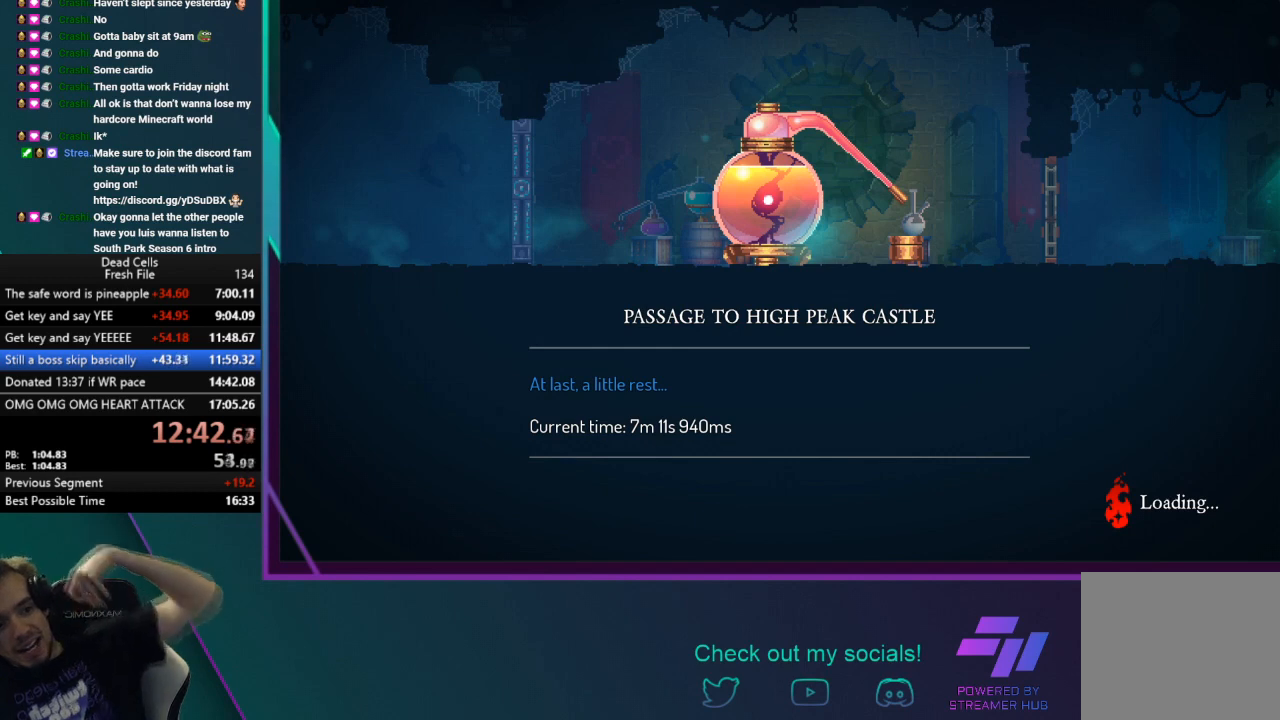
{"buttons": [], "left_stick": "right", "events": [[67, "left_stick", "right"]]}
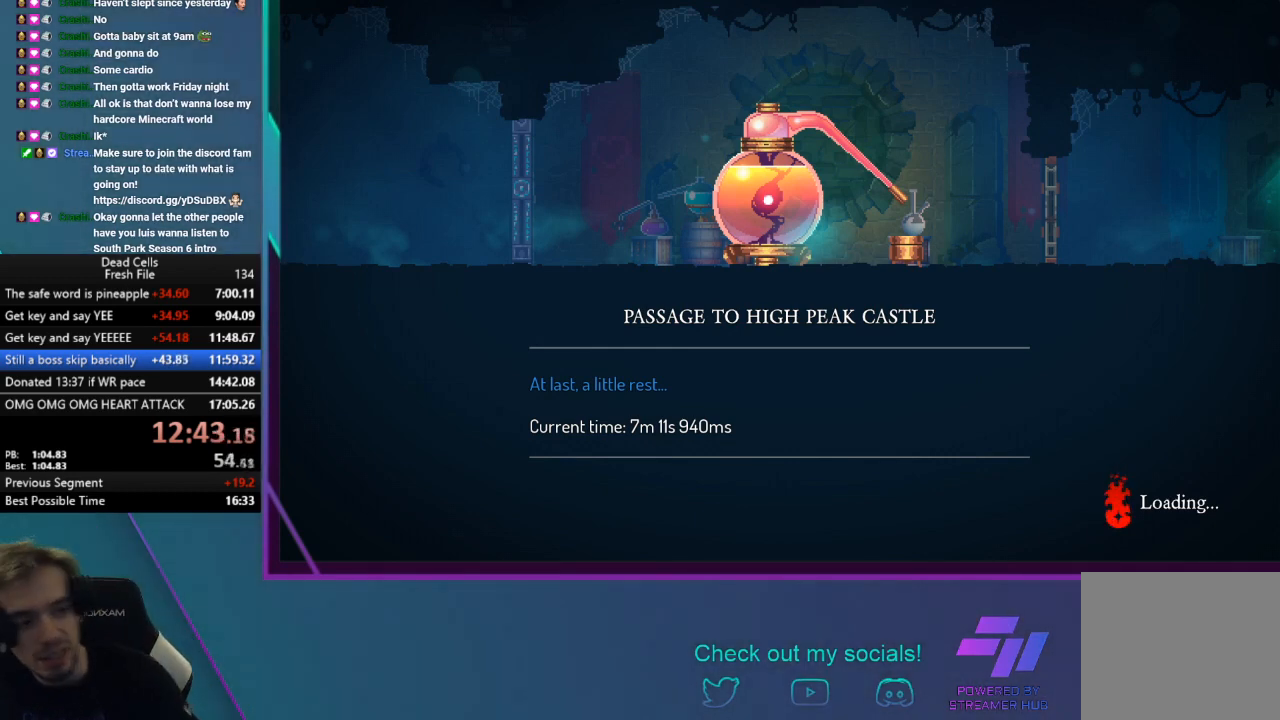
{"buttons": [], "left_stick": "right", "events": []}
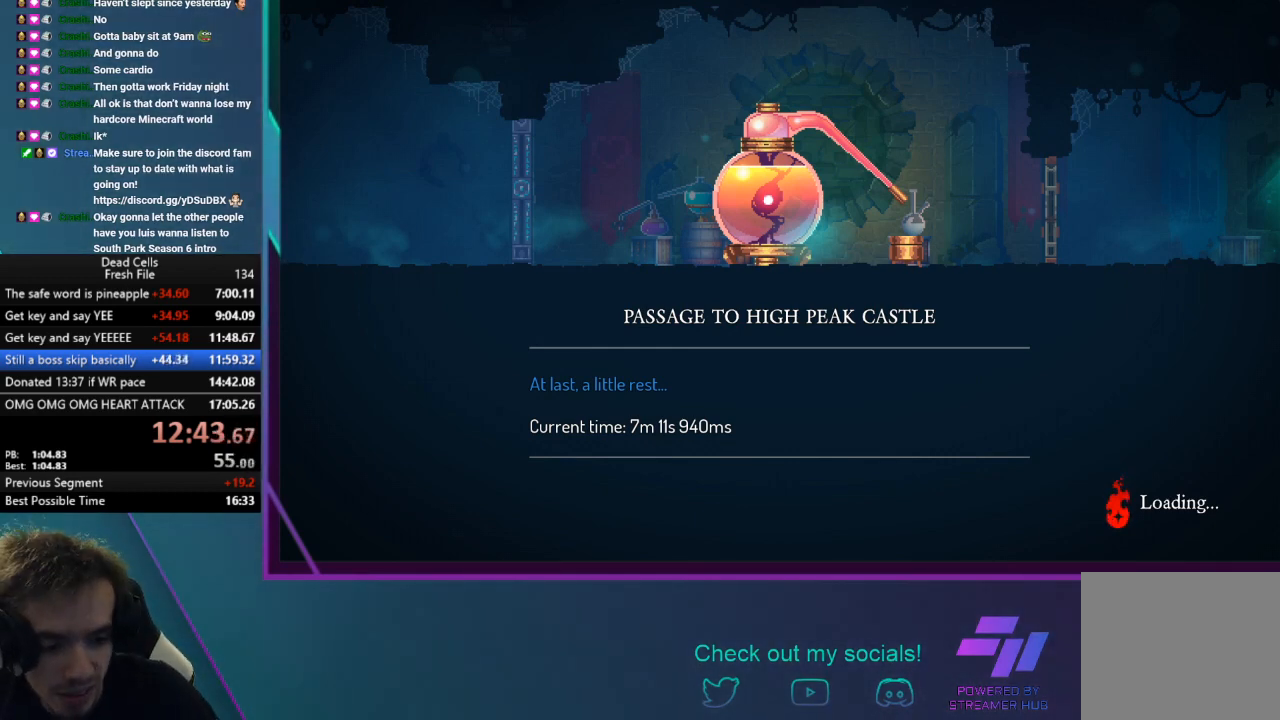
{"buttons": [], "left_stick": "right", "events": []}
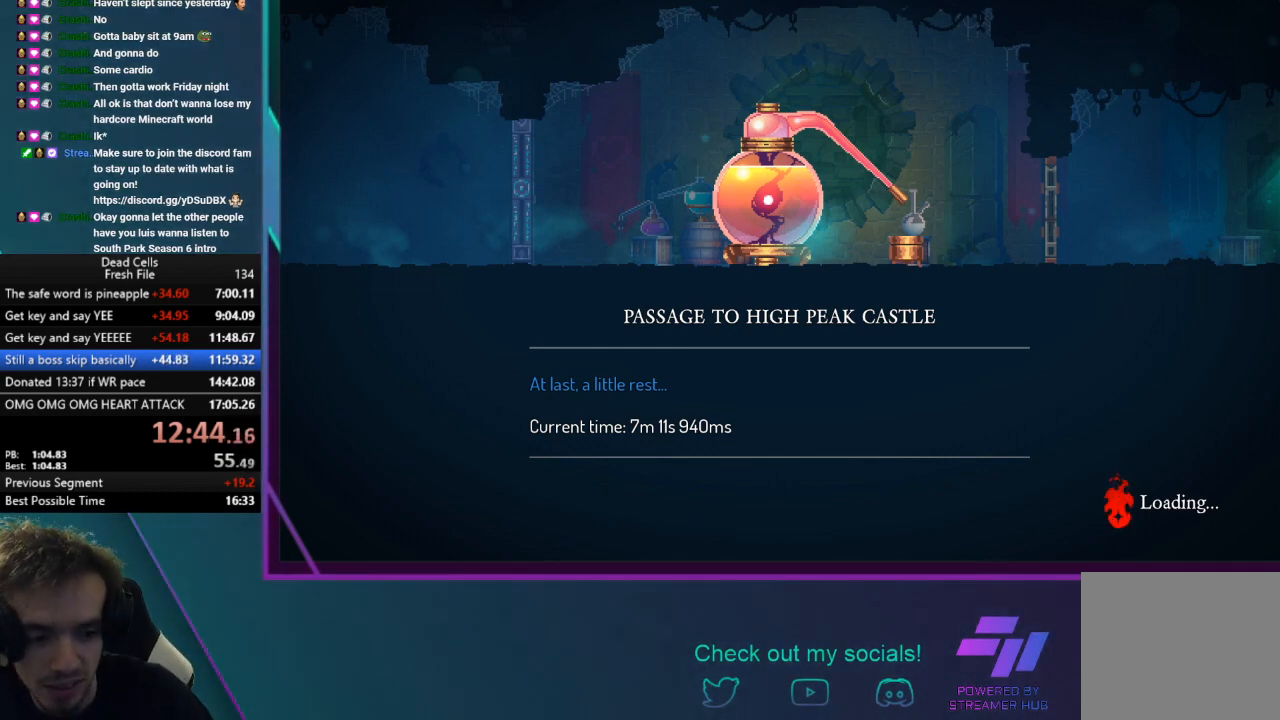
{"buttons": [], "left_stick": "right", "events": []}
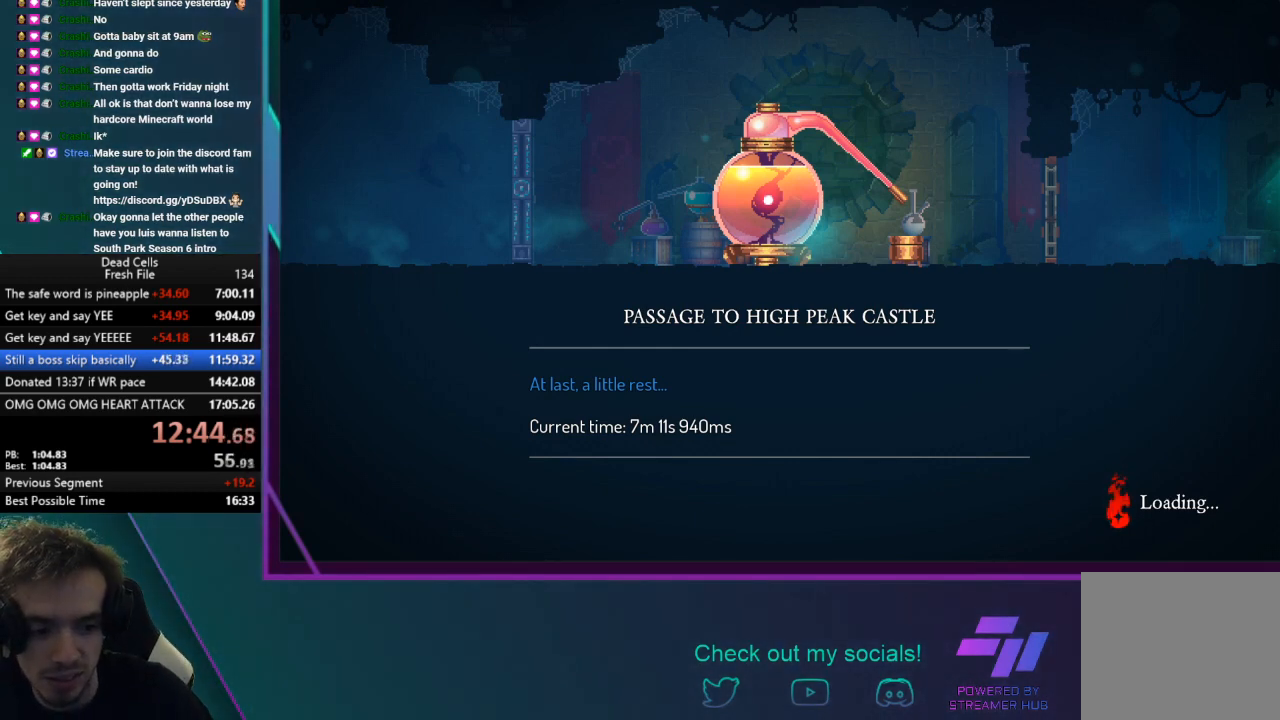
{"buttons": [], "left_stick": "right", "events": []}
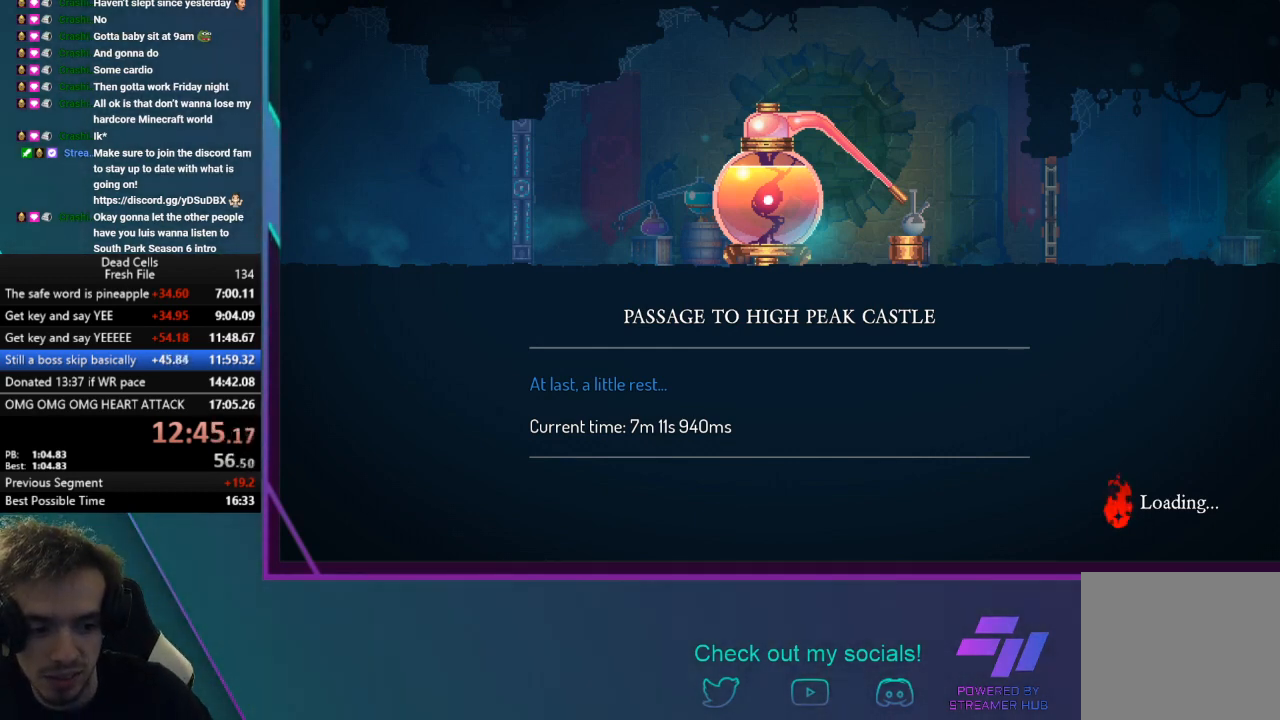
{"buttons": [], "left_stick": "right", "events": []}